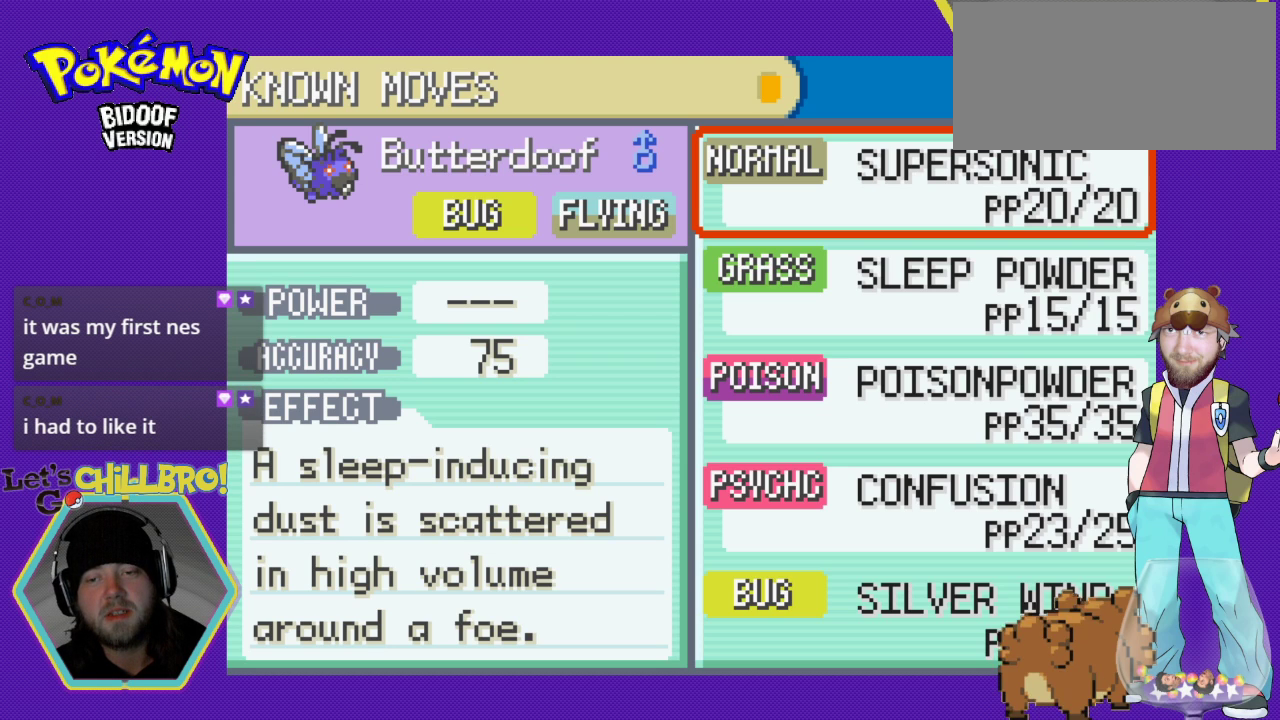
Gameplay with a controller (Nintendo layout); each line is a JSON object with the inputs held at the frame after it. "events" lists button and stick changes between this image and that frame as [ms after this image, input, new state], when the widget could be followed in between. Not read: L1 L3 R1 R3.
{"buttons": [], "events": [[167, "DPAD_UP", "down"], [300, "DPAD_UP", "up"]]}
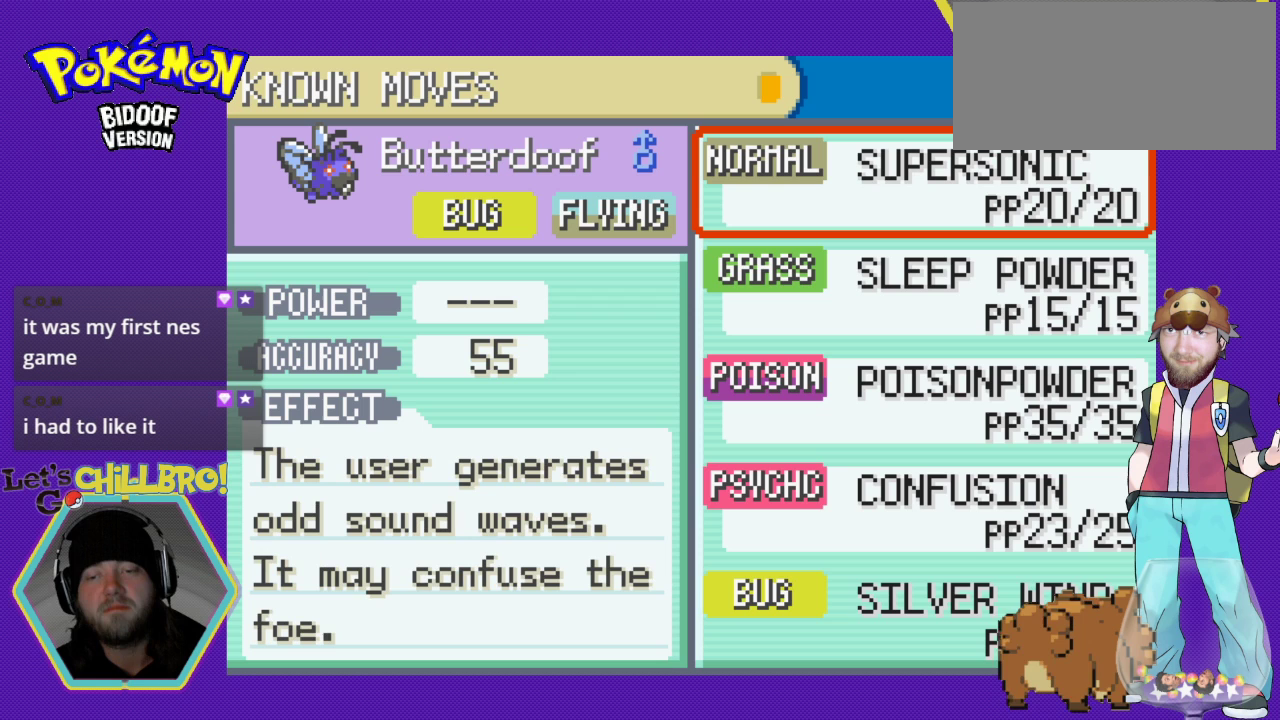
{"buttons": [], "events": []}
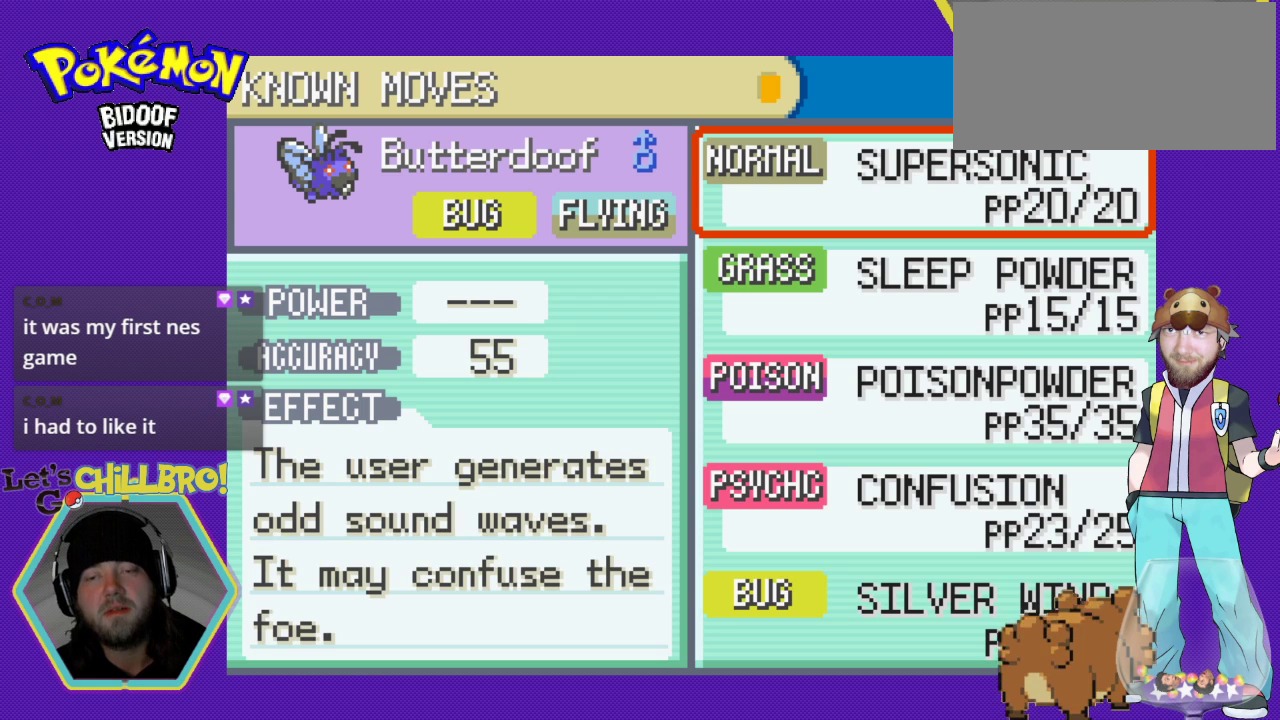
{"buttons": [], "events": []}
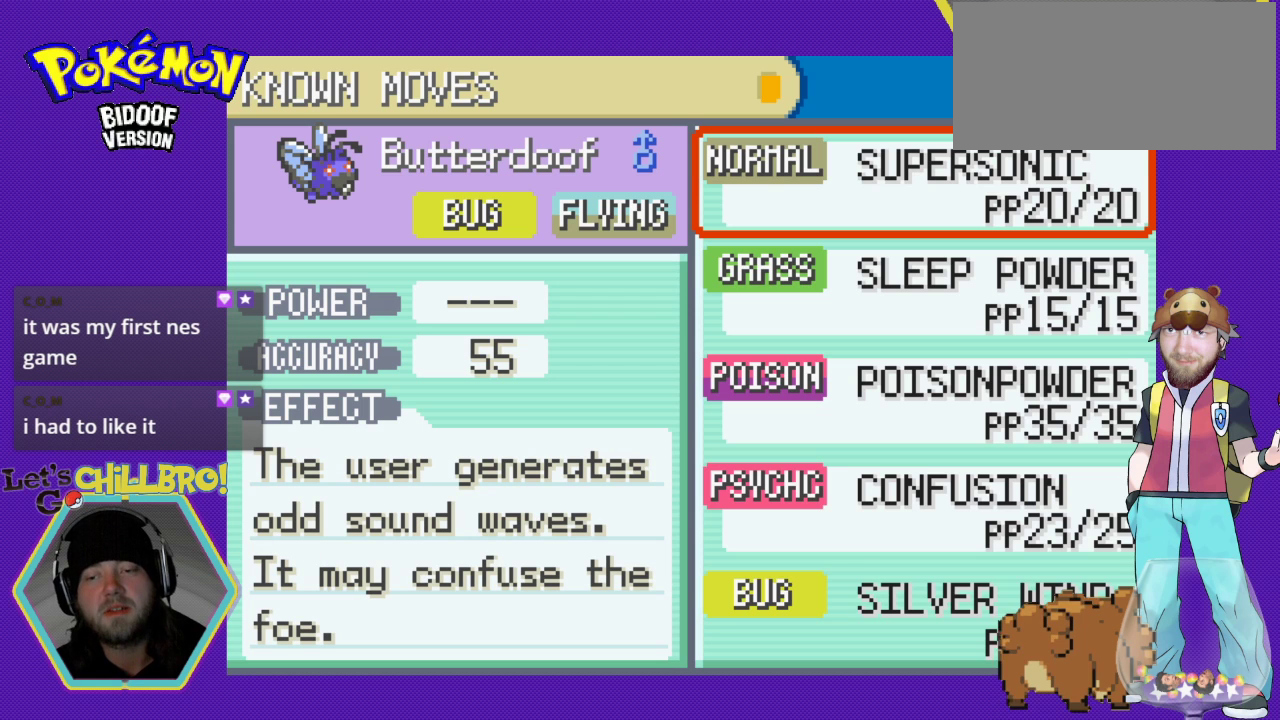
{"buttons": [], "events": []}
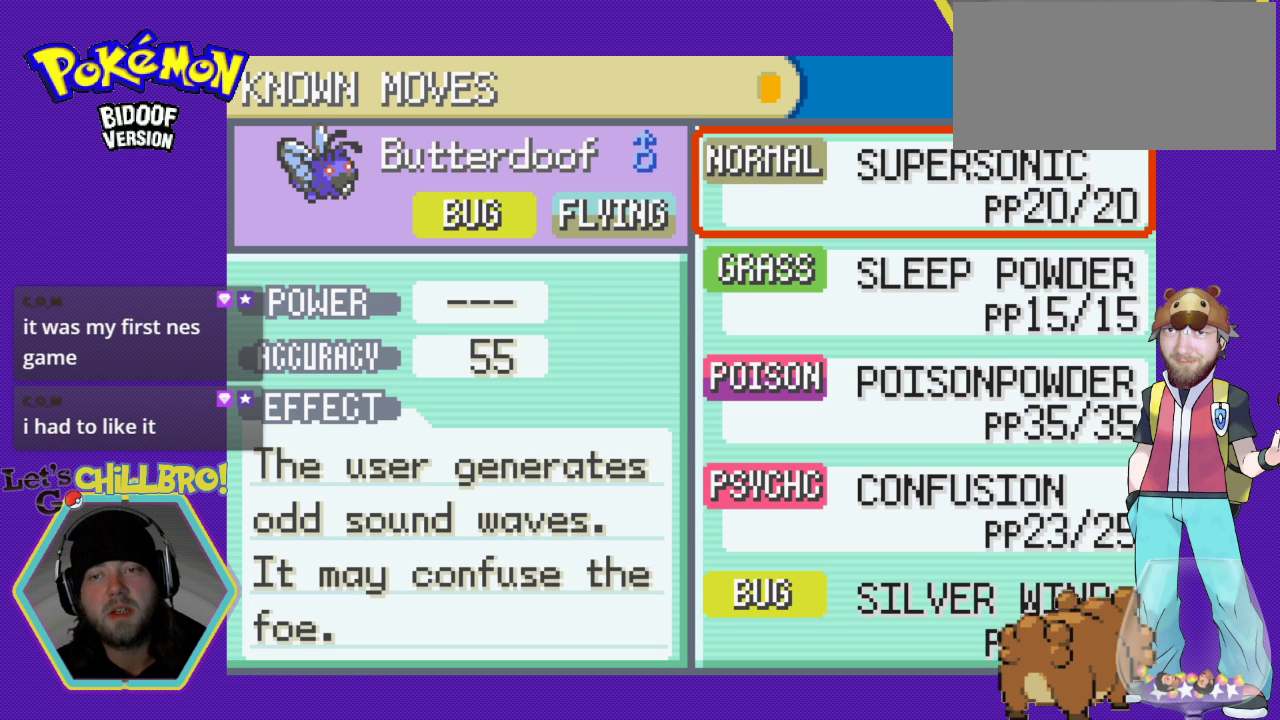
{"buttons": [], "events": []}
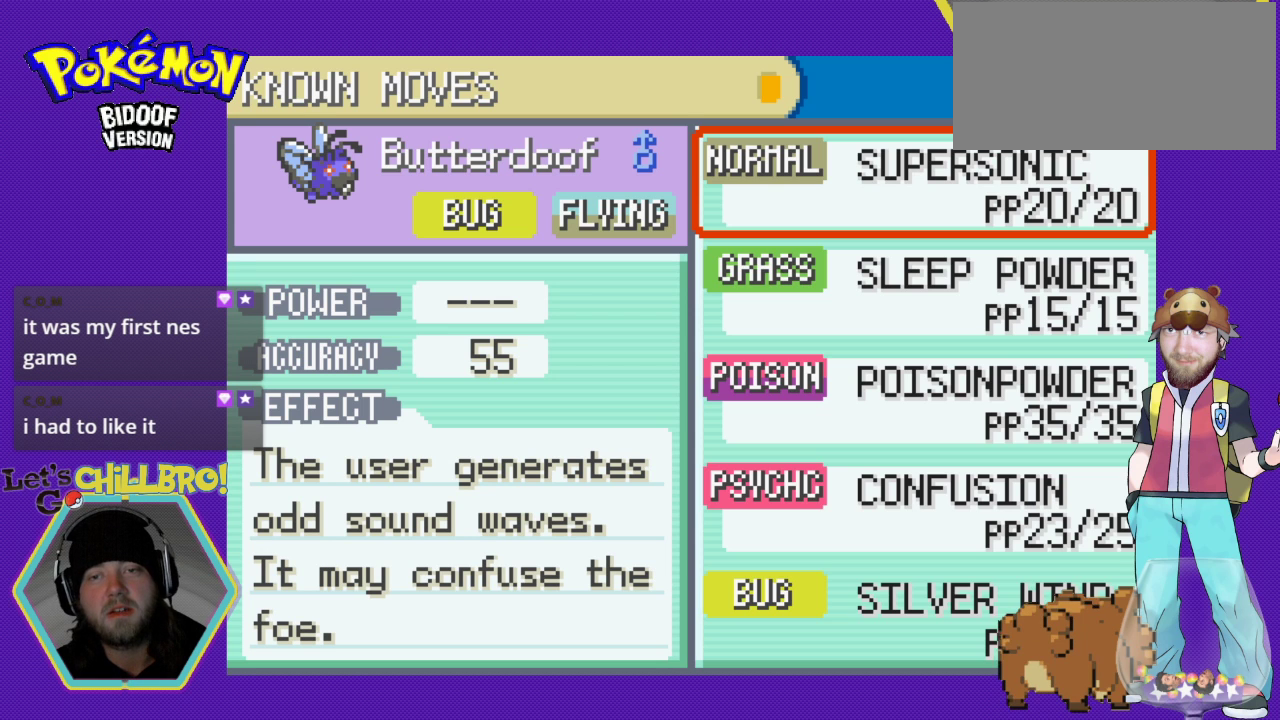
{"buttons": [], "events": [[300, "A", "down"], [433, "A", "up"]]}
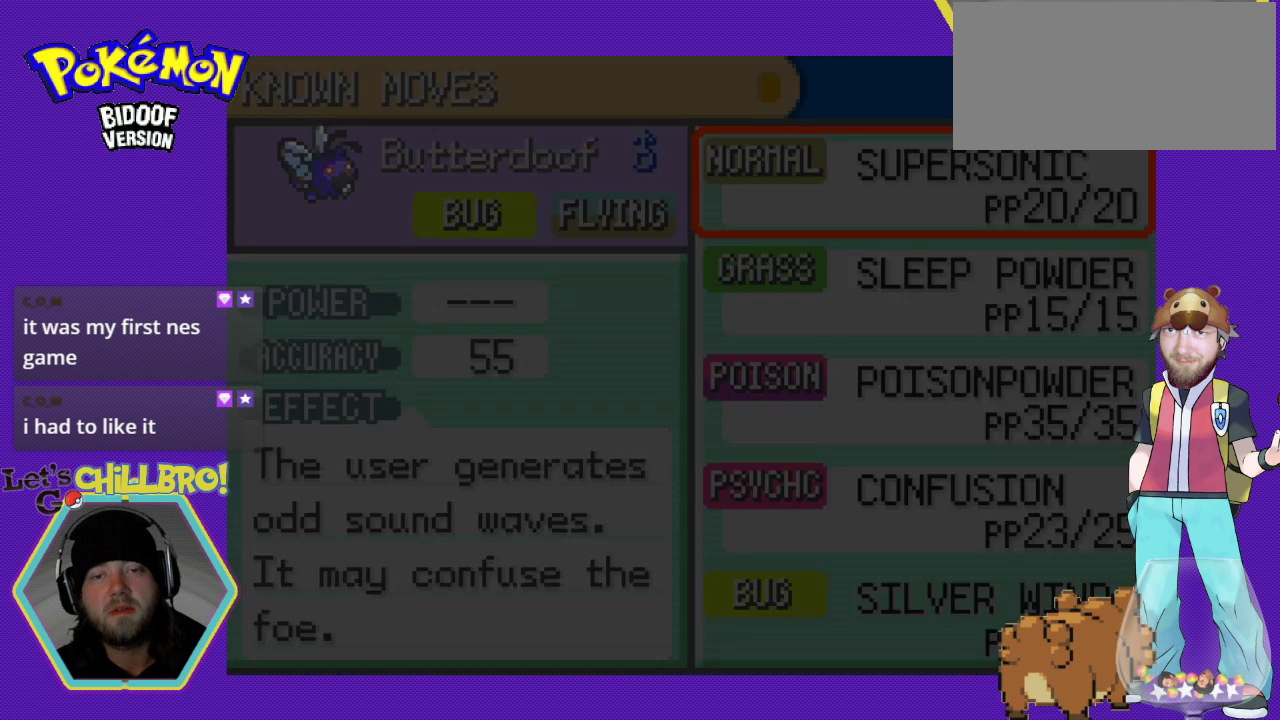
{"buttons": [], "events": []}
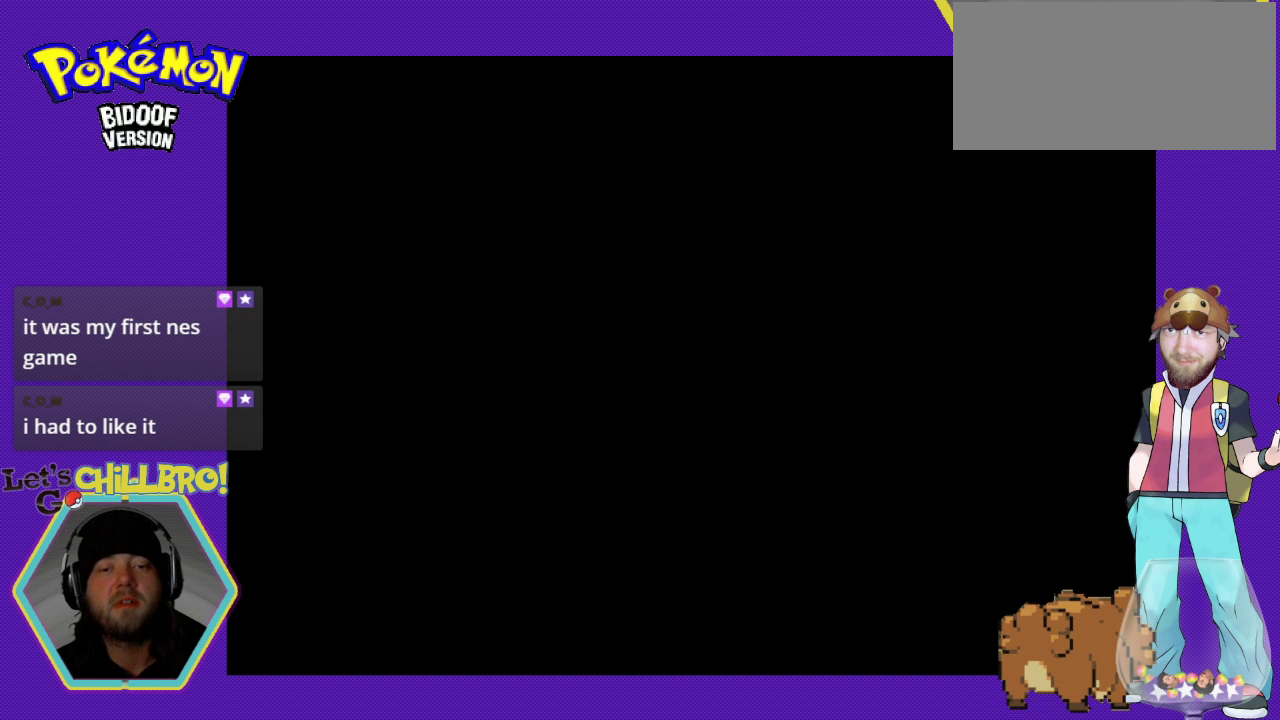
{"buttons": [], "events": []}
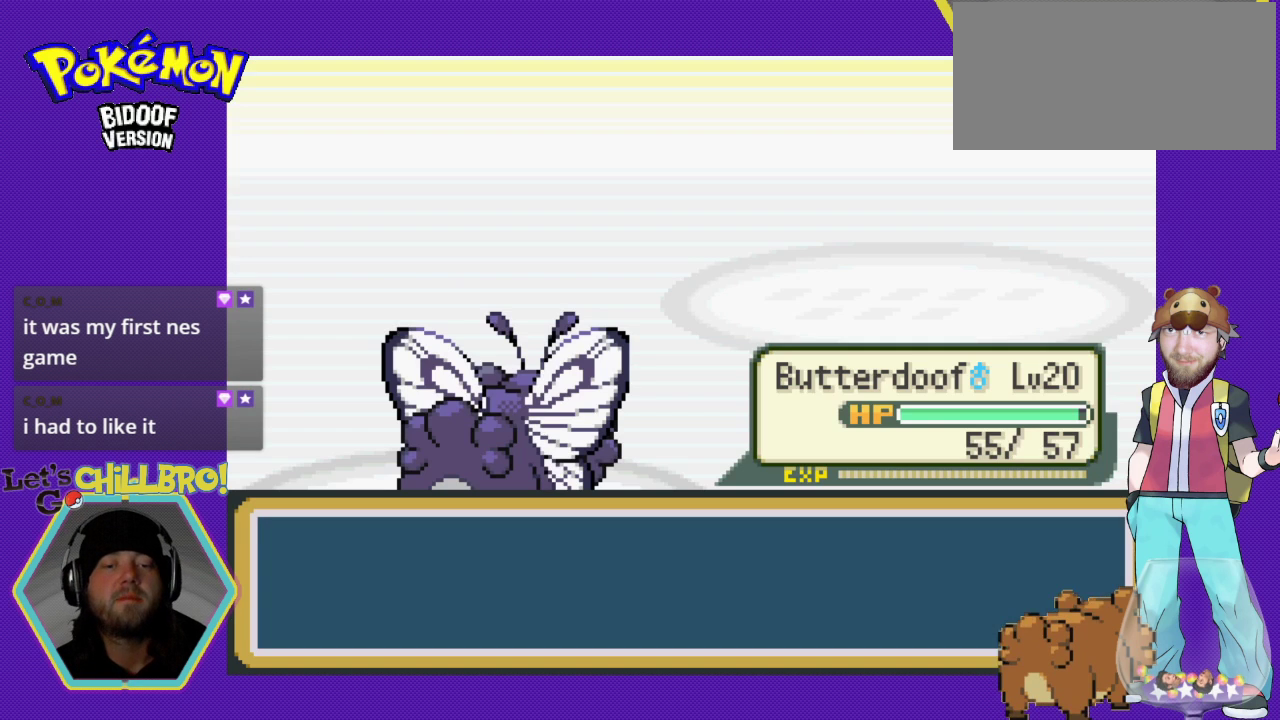
{"buttons": [], "events": []}
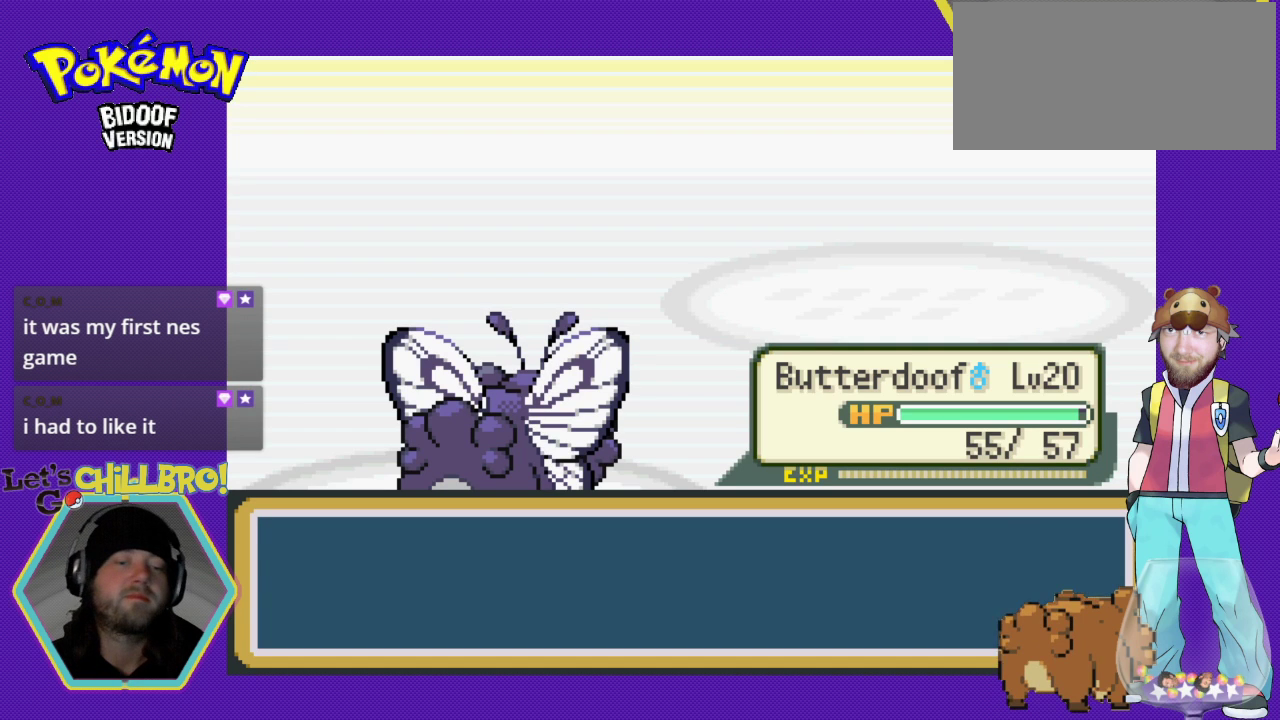
{"buttons": [], "events": []}
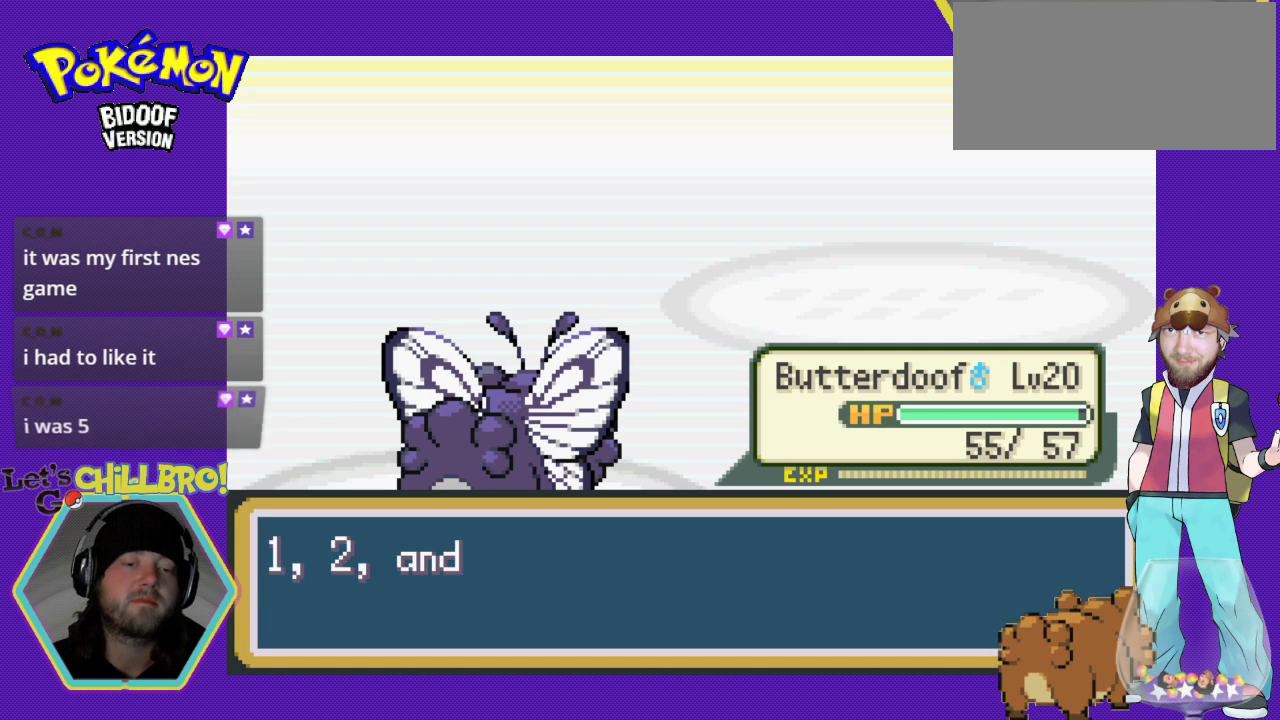
{"buttons": [], "events": [[100, "A", "down"], [467, "A", "up"]]}
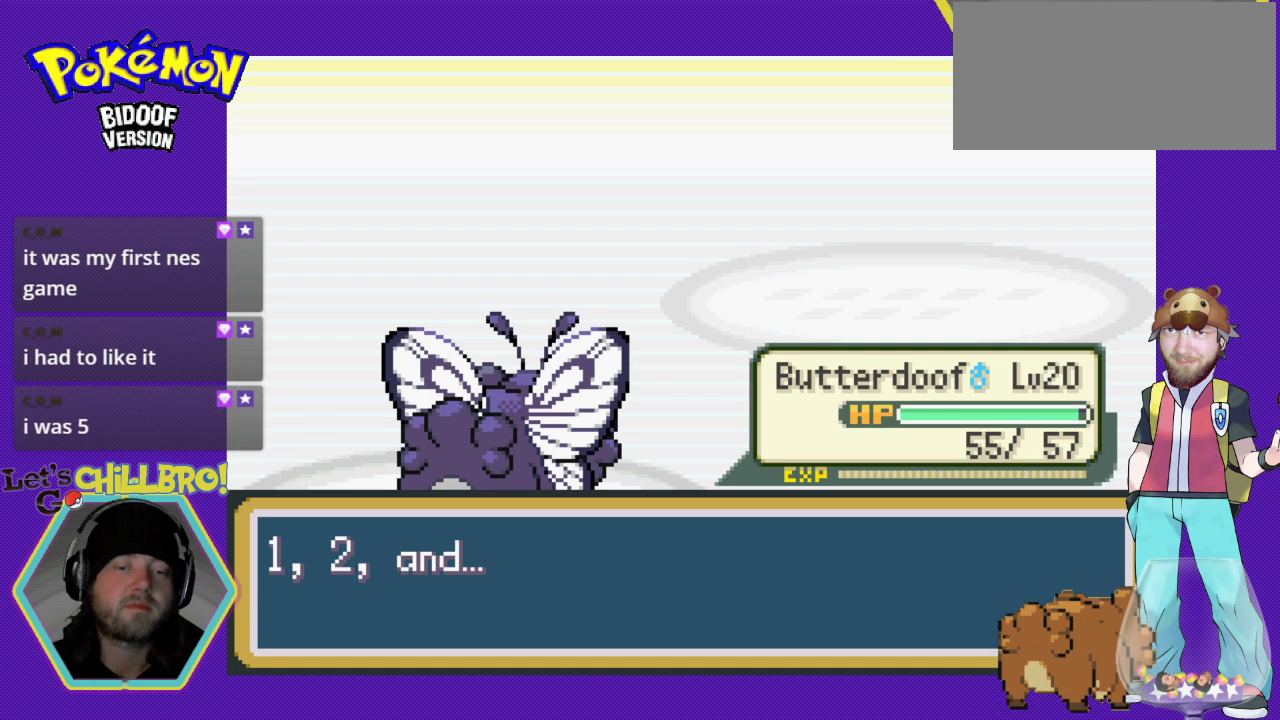
{"buttons": ["A"], "events": [[100, "A", "down"], [300, "A", "up"], [400, "A", "down"]]}
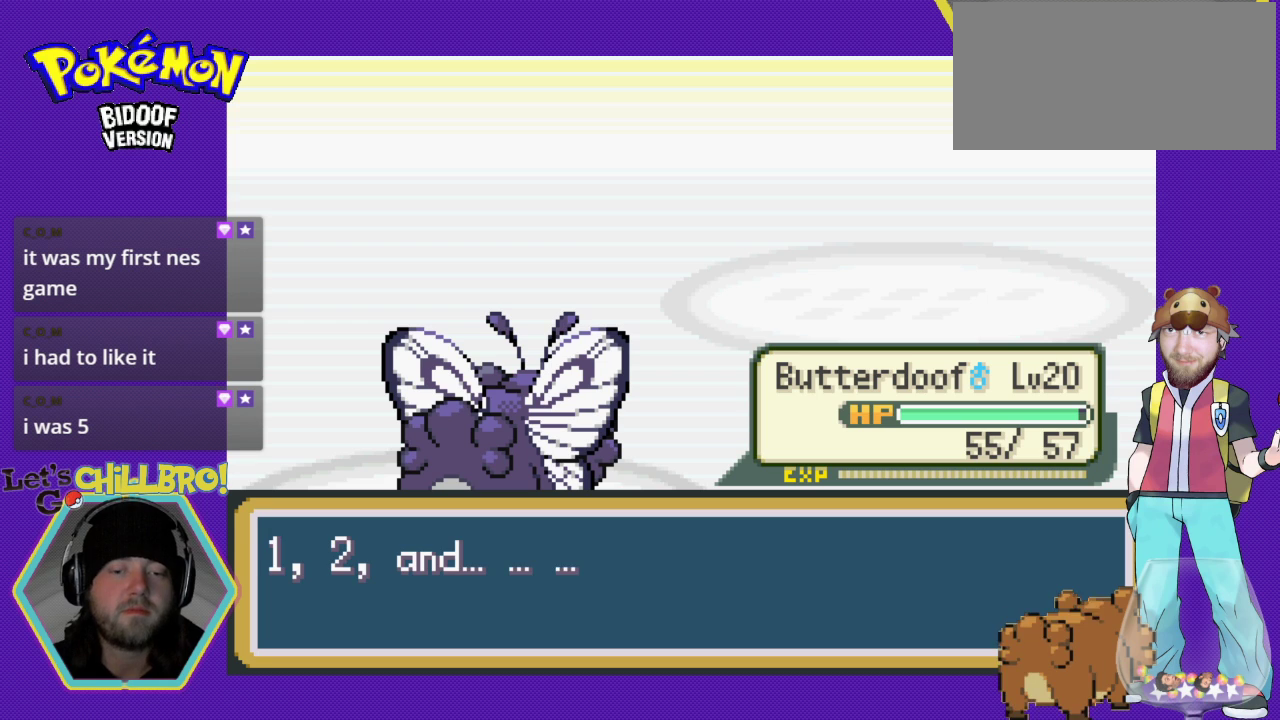
{"buttons": [], "events": [[100, "A", "up"], [300, "A", "down"], [433, "A", "up"]]}
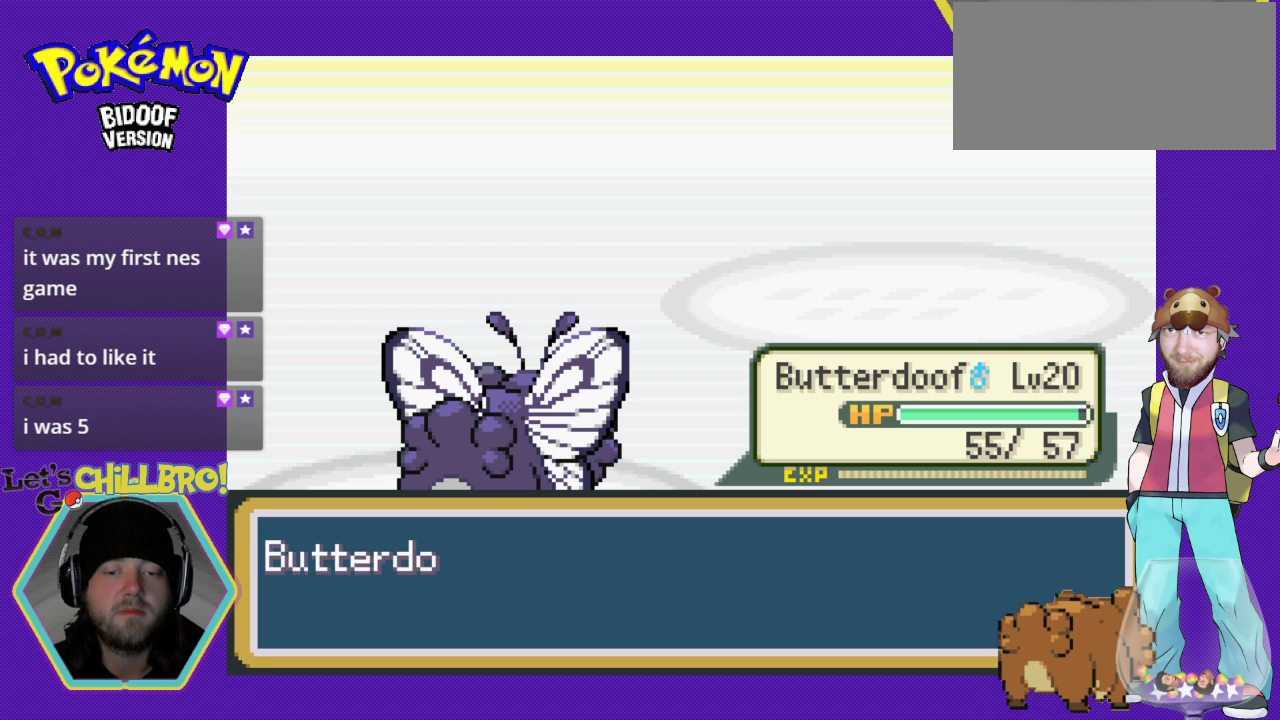
{"buttons": [], "events": []}
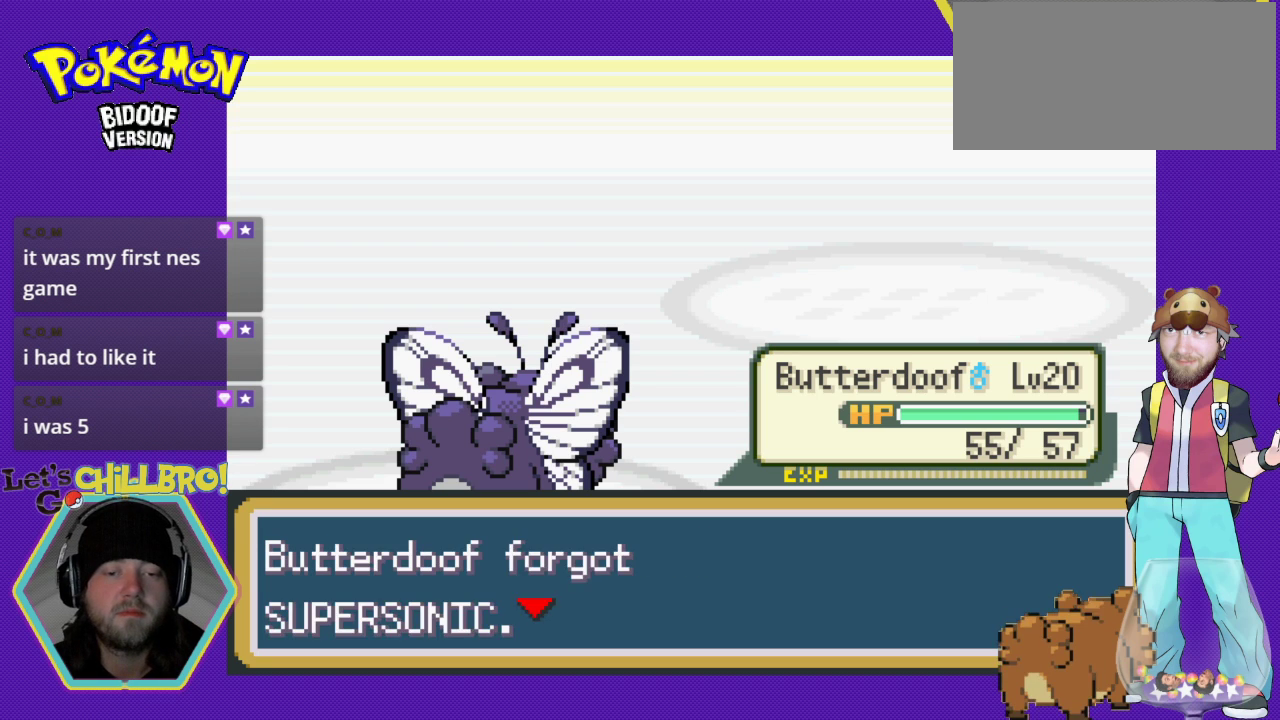
{"buttons": [], "events": [[133, "A", "down"], [233, "A", "up"]]}
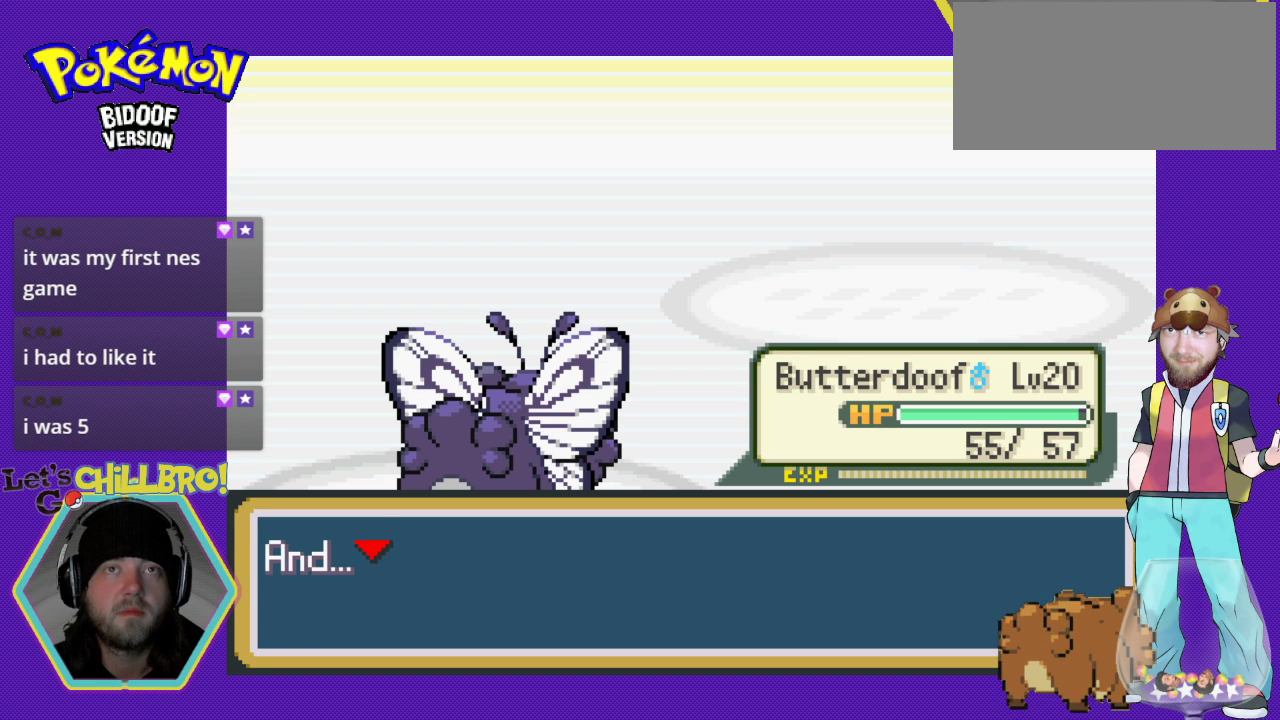
{"buttons": [], "events": []}
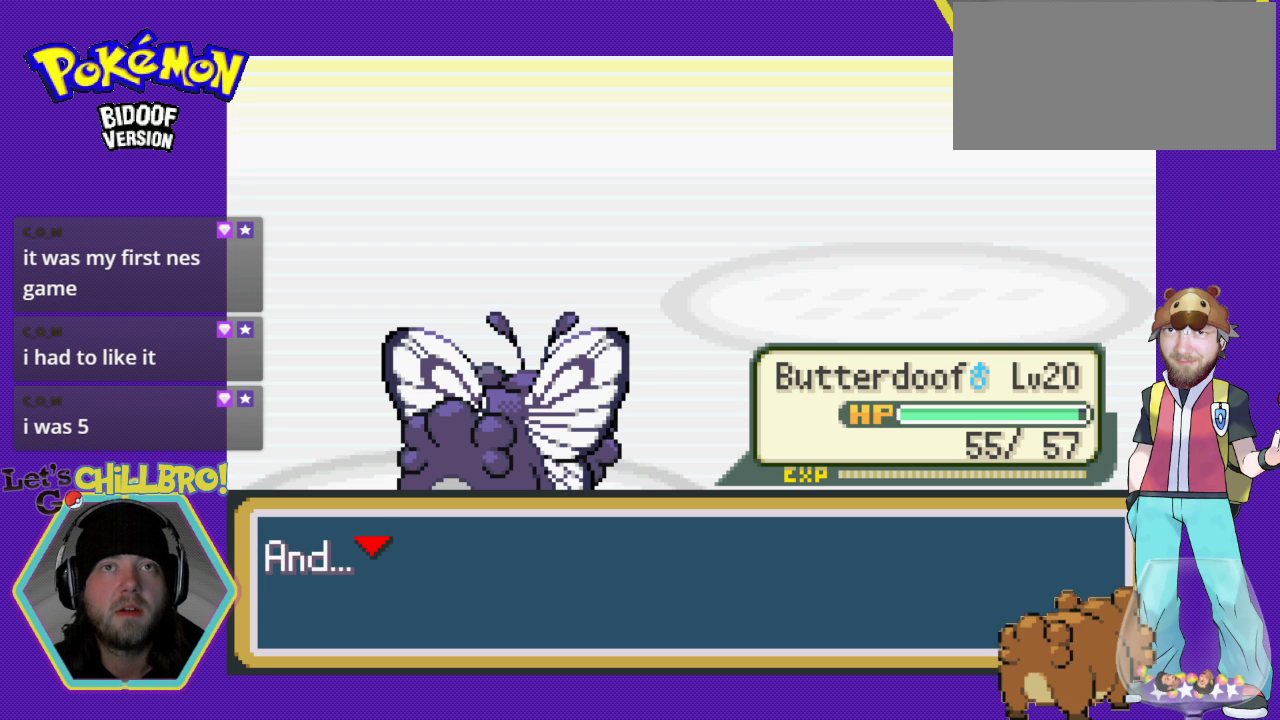
{"buttons": [], "events": []}
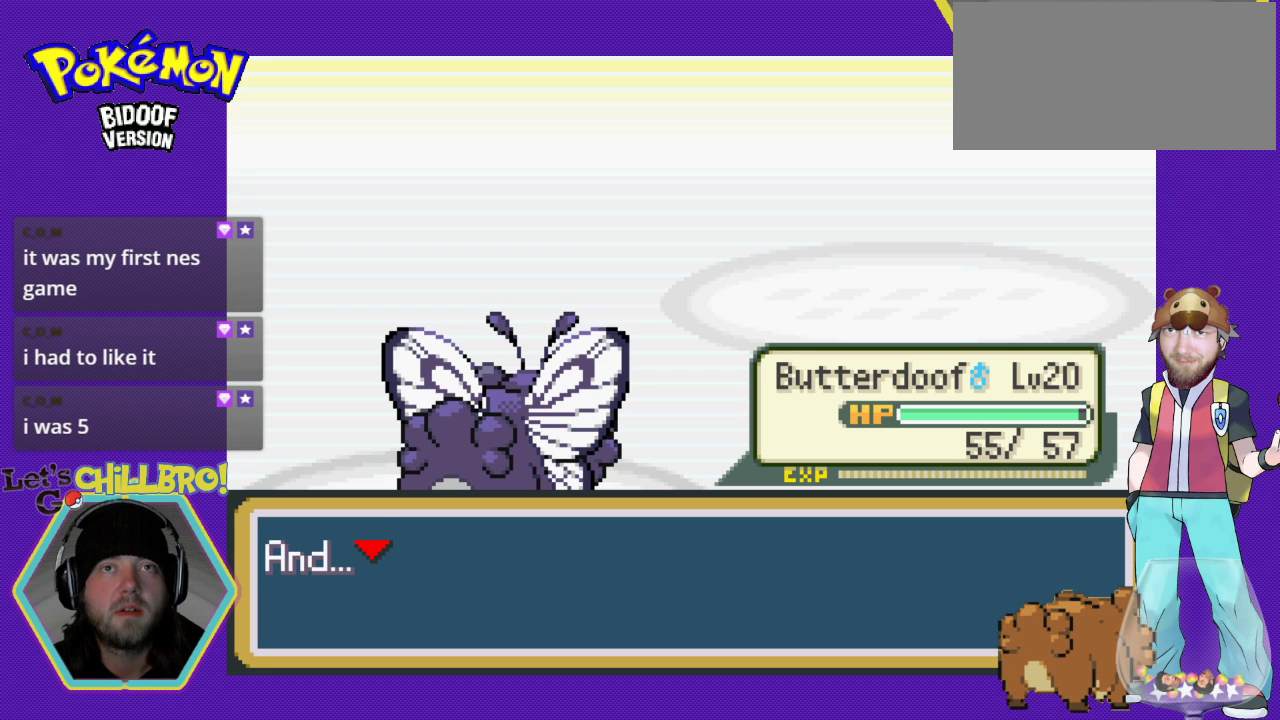
{"buttons": [], "events": []}
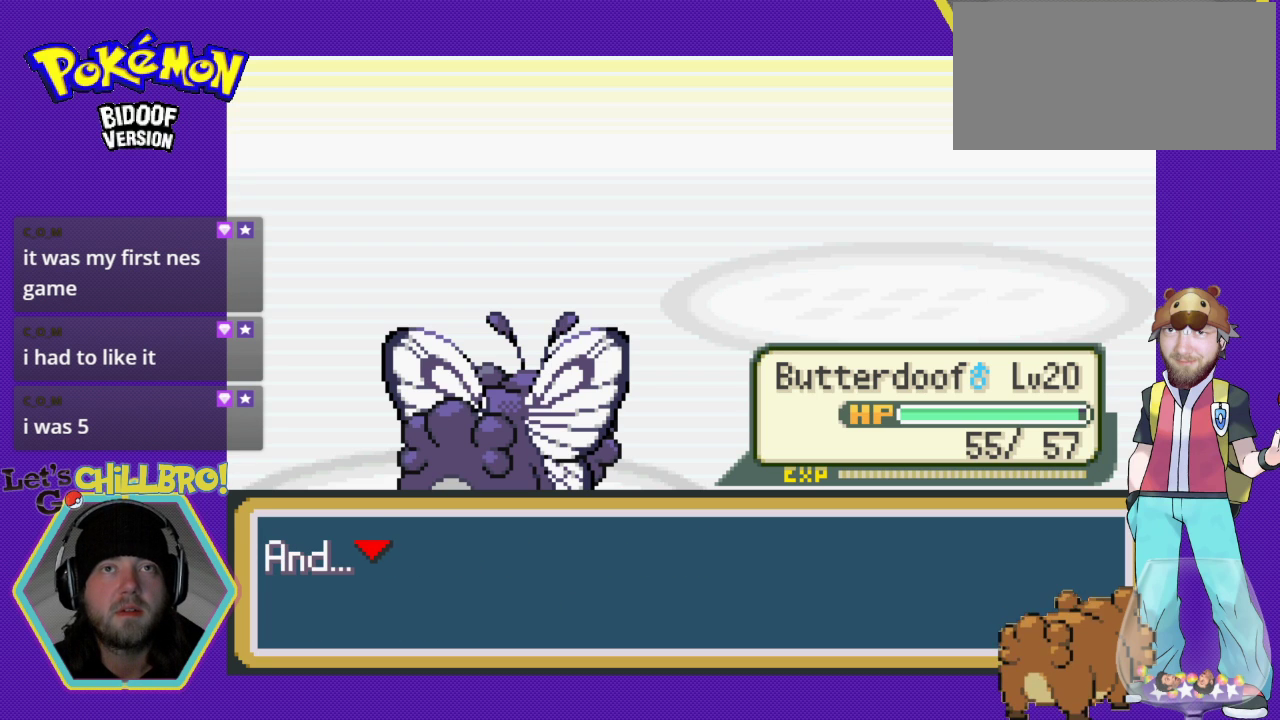
{"buttons": [], "events": []}
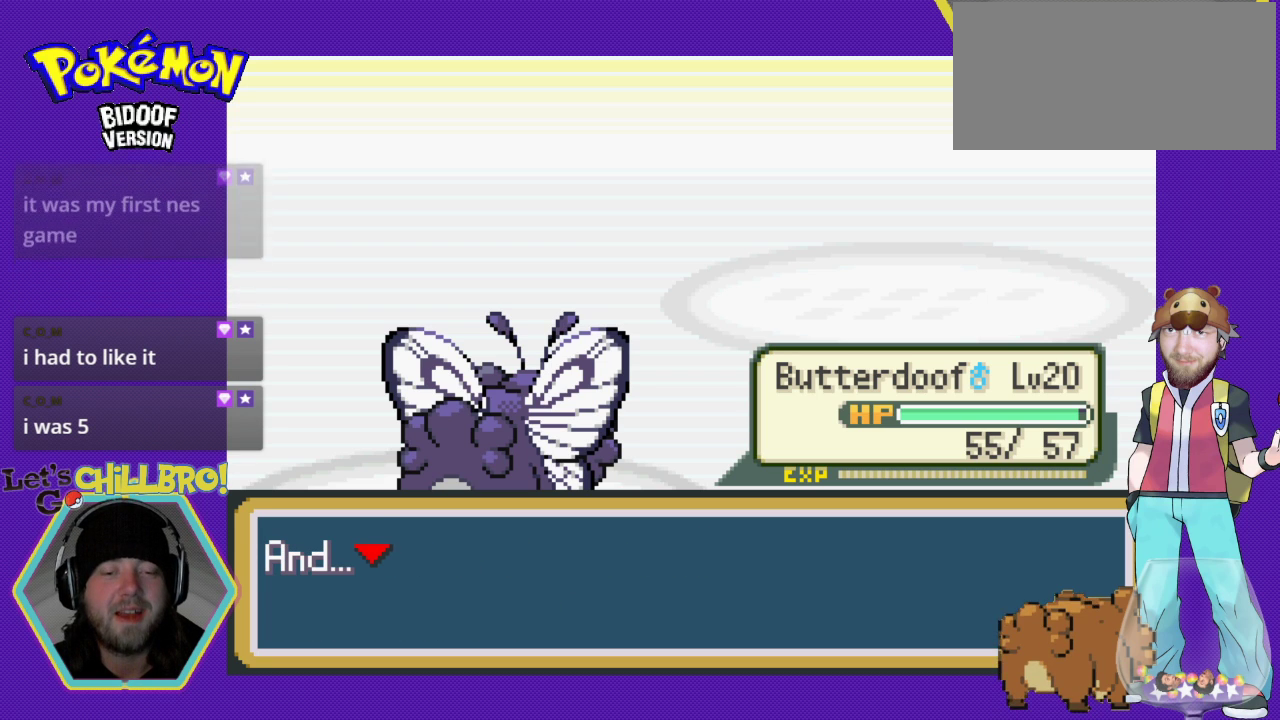
{"buttons": [], "events": [[267, "A", "down"], [367, "A", "up"]]}
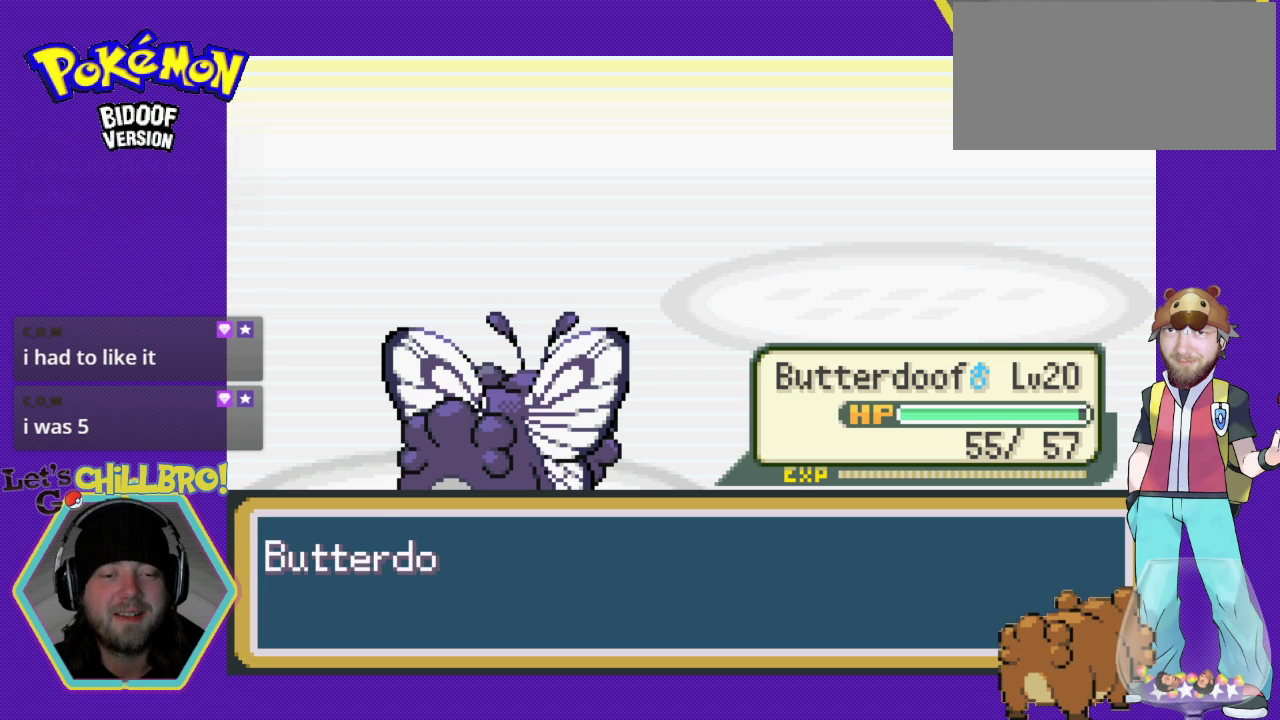
{"buttons": ["A"], "events": [[500, "A", "down"]]}
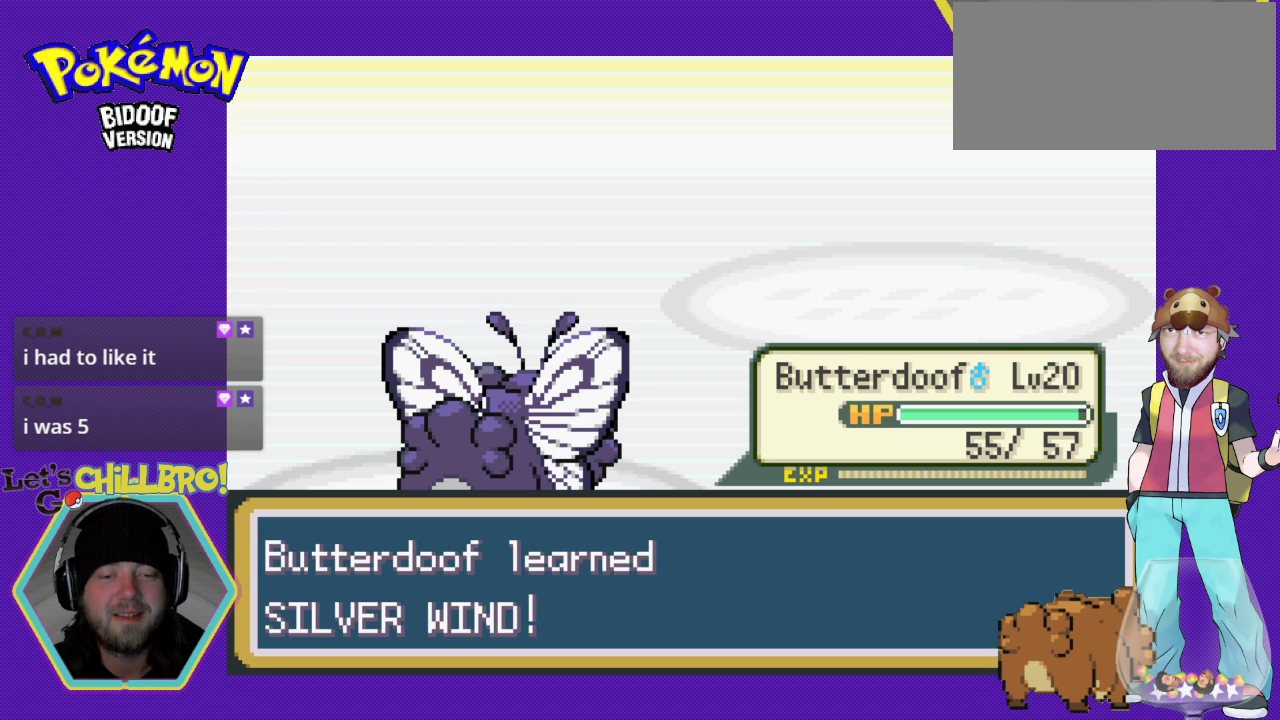
{"buttons": [], "events": [[133, "A", "up"]]}
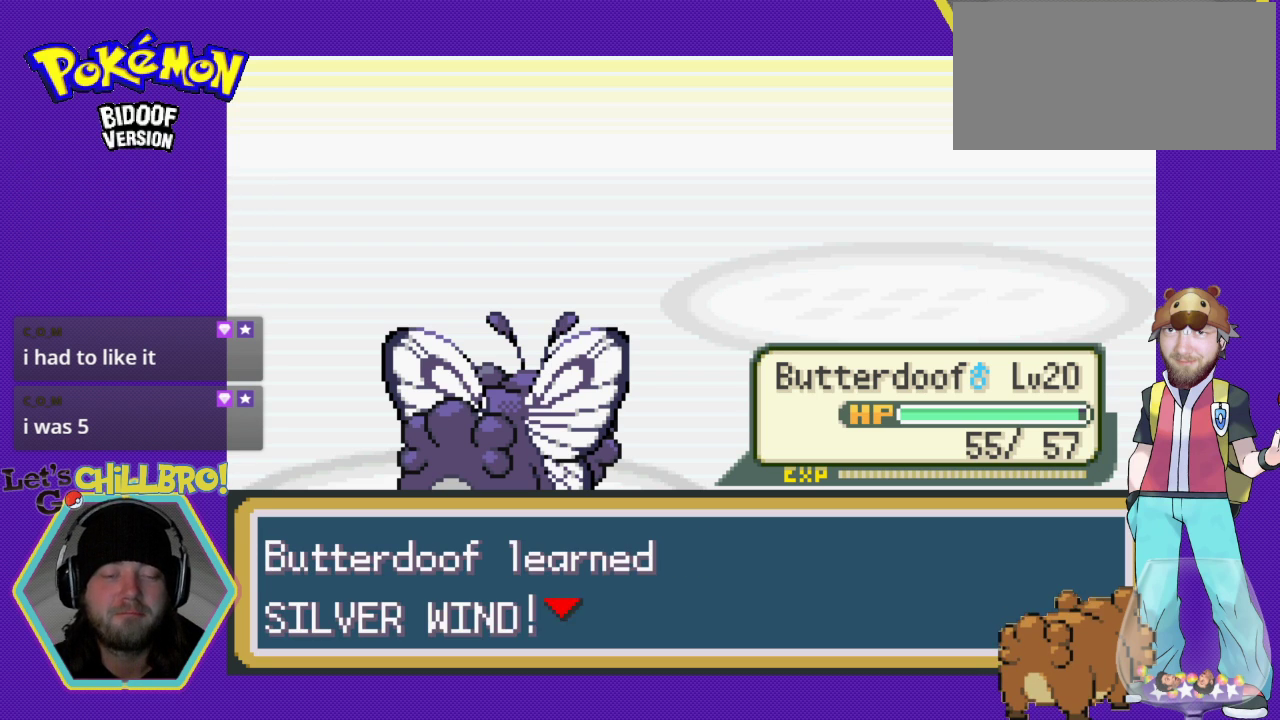
{"buttons": [], "events": [[167, "A", "down"], [267, "A", "up"]]}
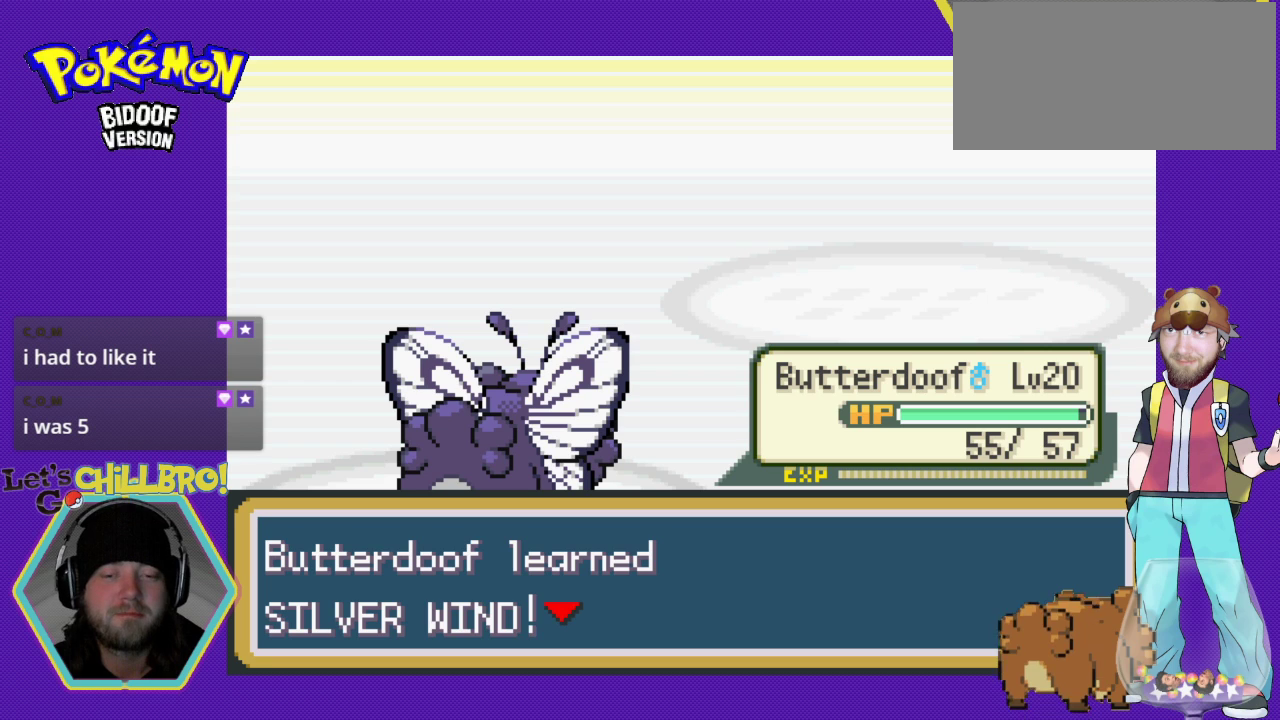
{"buttons": [], "events": []}